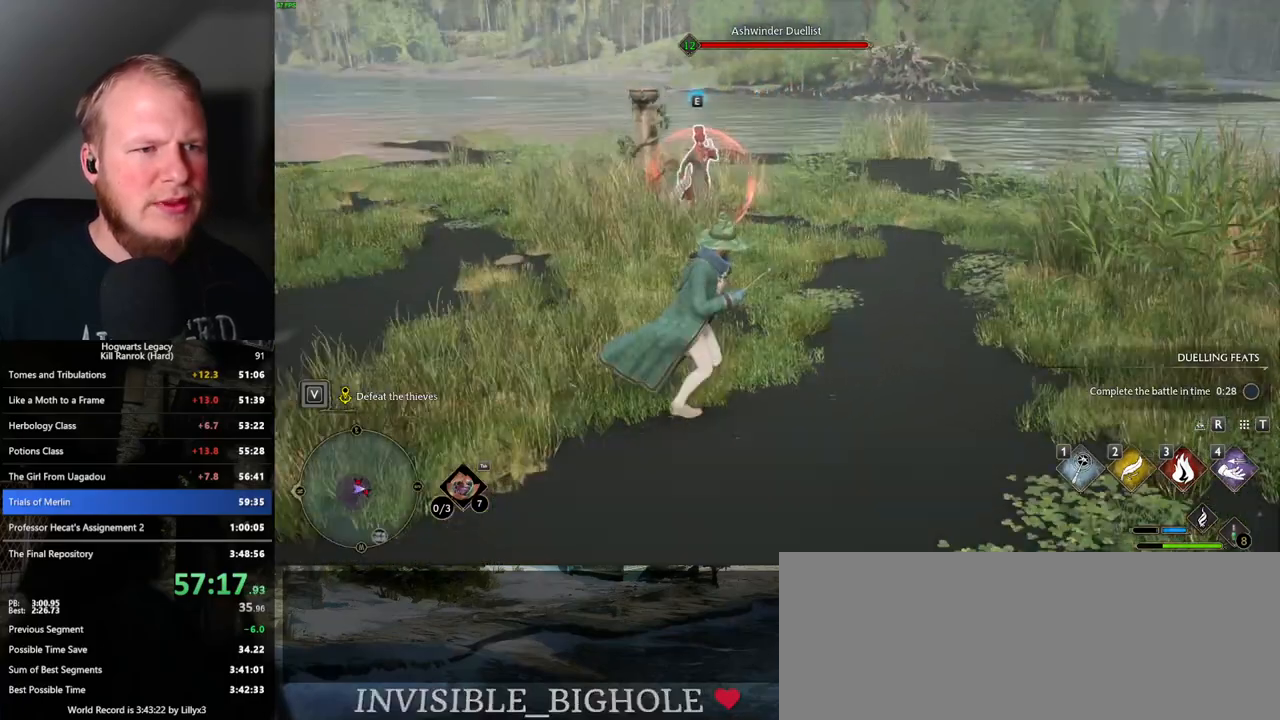
Gameplay with keyboard and mouse; each line is a JSON object with the keys and mouse buttons held at the frame after it. "events" lists presses ("down") and releases ("up") of ".", "/", "0", "1", "2", "3", "4", "5", "6", "7", "8", "9", "a", "alt_l", "alt_r", "b", "backslash", "backspace", "c", "caps_lock", "comma", "ctrl_l", "ctrl_r", "d", "e", "equals", "escape", "f", "f1", "f10", "f11", "f12", "f2", "f3", "f4", "f5", "f6", "f7", "f8", "f9", "g", "h", "i", "j", "k", "l", "lbracket", "m", "minus", "n", "o", "p", "q", "quote", "r", "rbracket", "return", "s", "semicolon", "shift_l", "shift_r", "space", "super_l", "super_r", "t", "tab", "tilde", "u", "v", "w", "x", "y", "z", "mouse_left", "mouse_wheel", "mouse_right", "mouse_mb4" and "mouse_mb5" between this image and that frame as [ms after this image, input, new state], when the widget could be followed in between. "mouse_left", "mouse_wheel", "mouse_right", "mouse_mb4", "mouse_mb5" = the "left", "wheel", "right", "mb4", "mb5" buttons of the "mouse" list. No other keys are recorded. "wheel" means that the mouse wheel is clicked or scrolled. Mouse movement is not recorded.
{"keys": [], "mouse": [], "events": []}
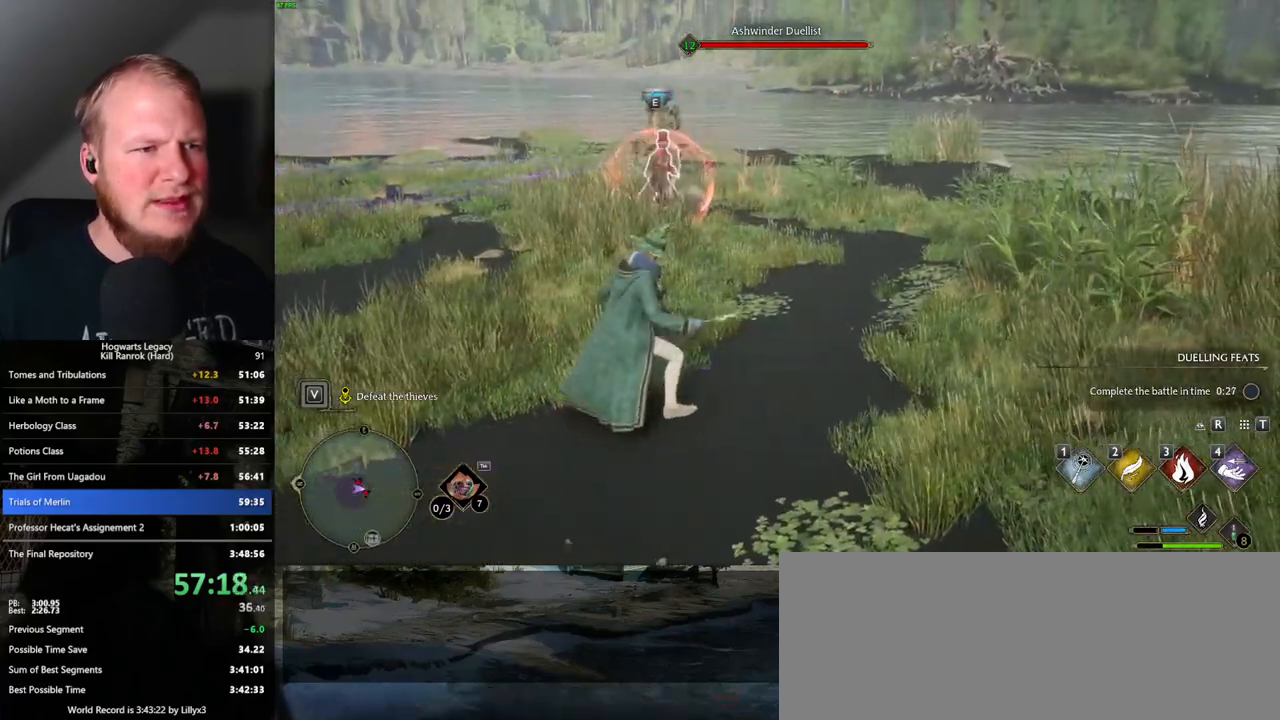
{"keys": ["s"], "mouse": [], "events": [[317, "d", "down"], [350, "s", "down"], [483, "d", "up"]]}
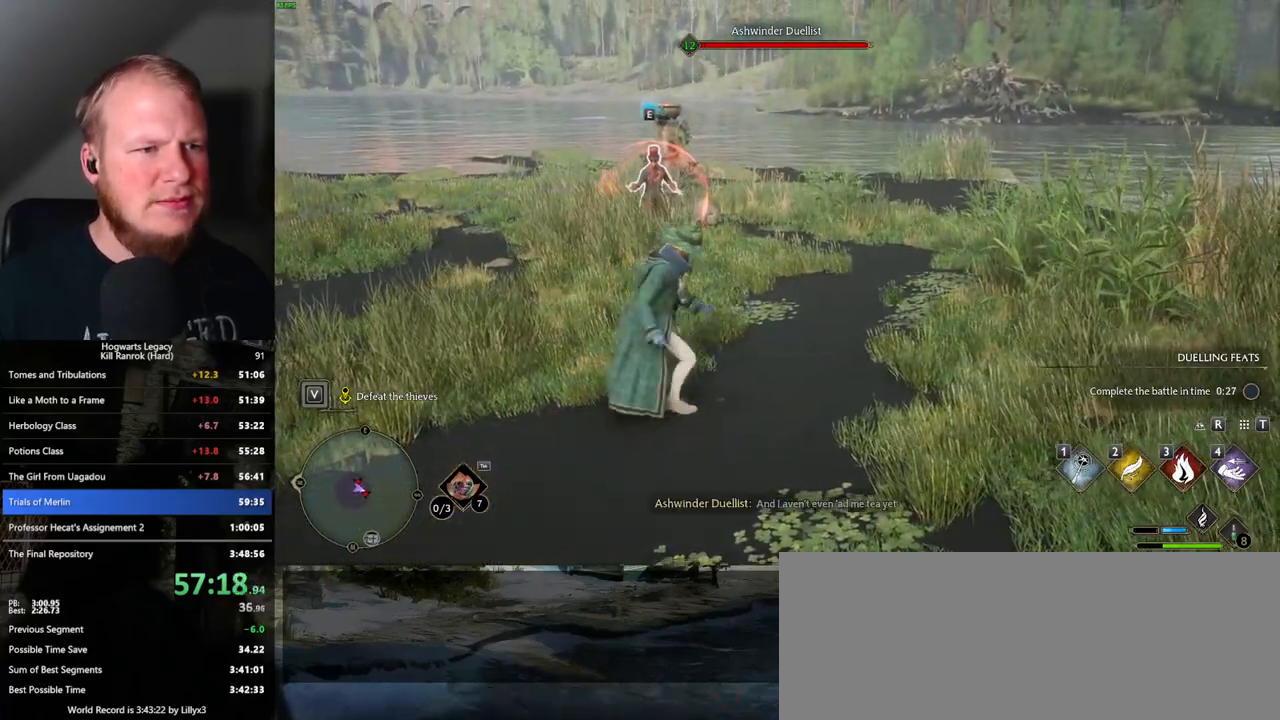
{"keys": ["a"], "mouse": [], "events": [[283, "a", "down"], [433, "s", "up"]]}
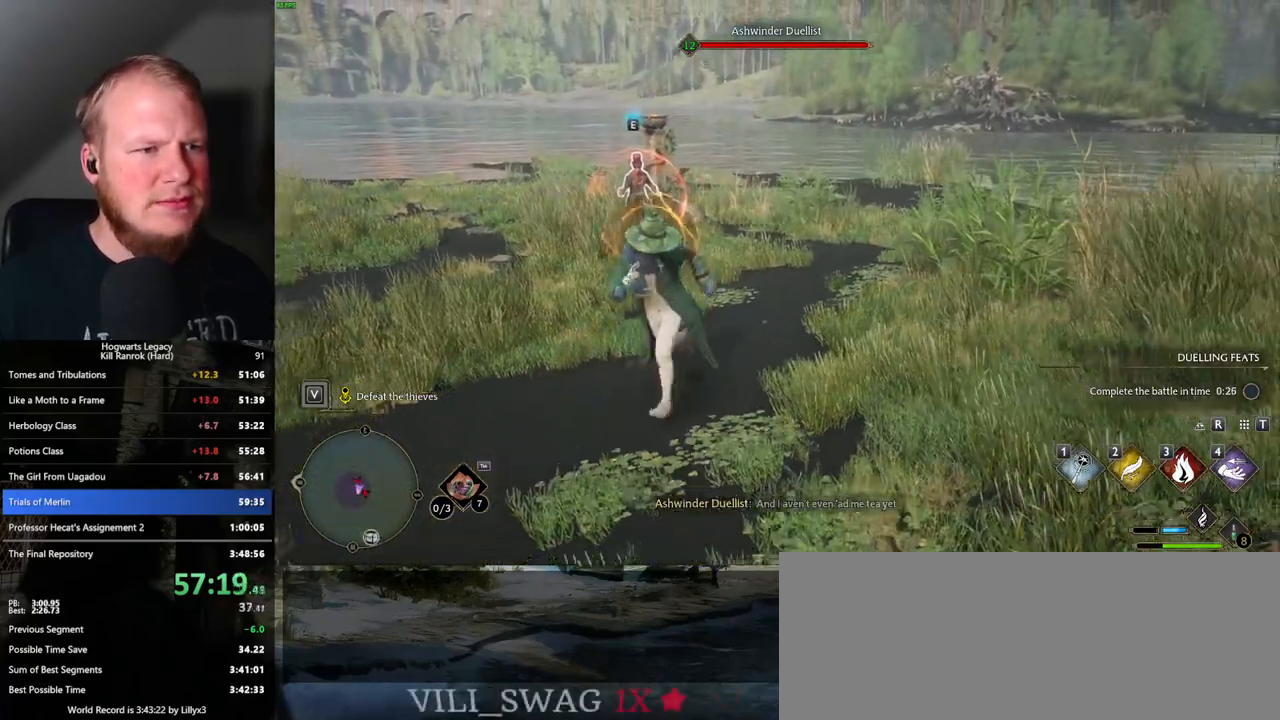
{"keys": ["a", "w"], "mouse": [], "events": [[300, "space", "down"], [400, "space", "up"], [433, "w", "down"]]}
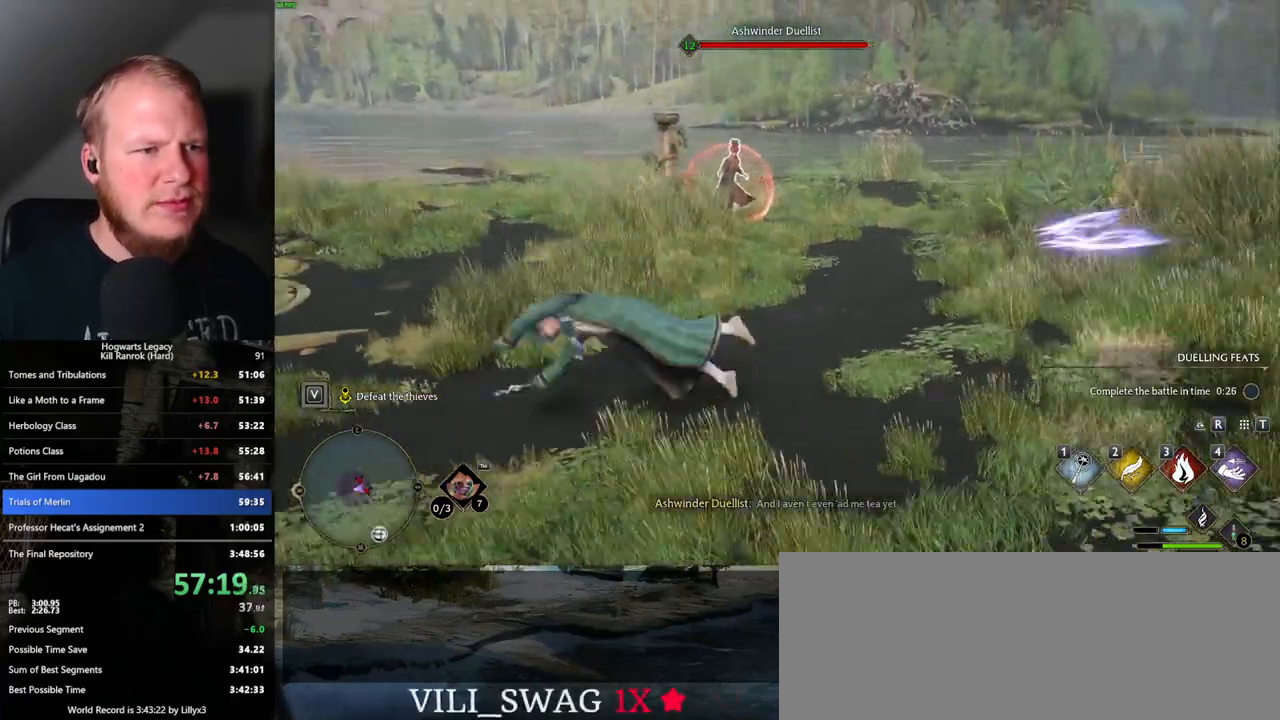
{"keys": ["d", "w"], "mouse": [], "events": [[100, "a", "up"], [283, "d", "down"]]}
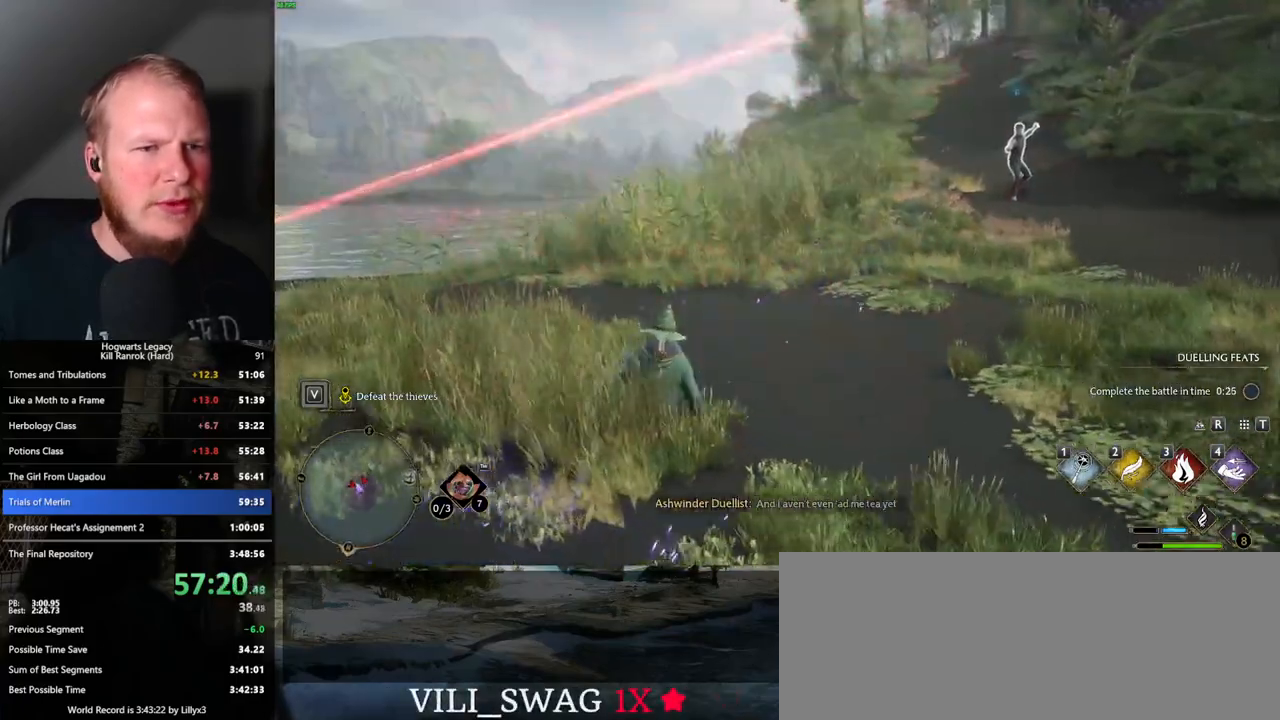
{"keys": ["d", "w"], "mouse": [], "events": [[233, "w", "up"], [400, "w", "down"]]}
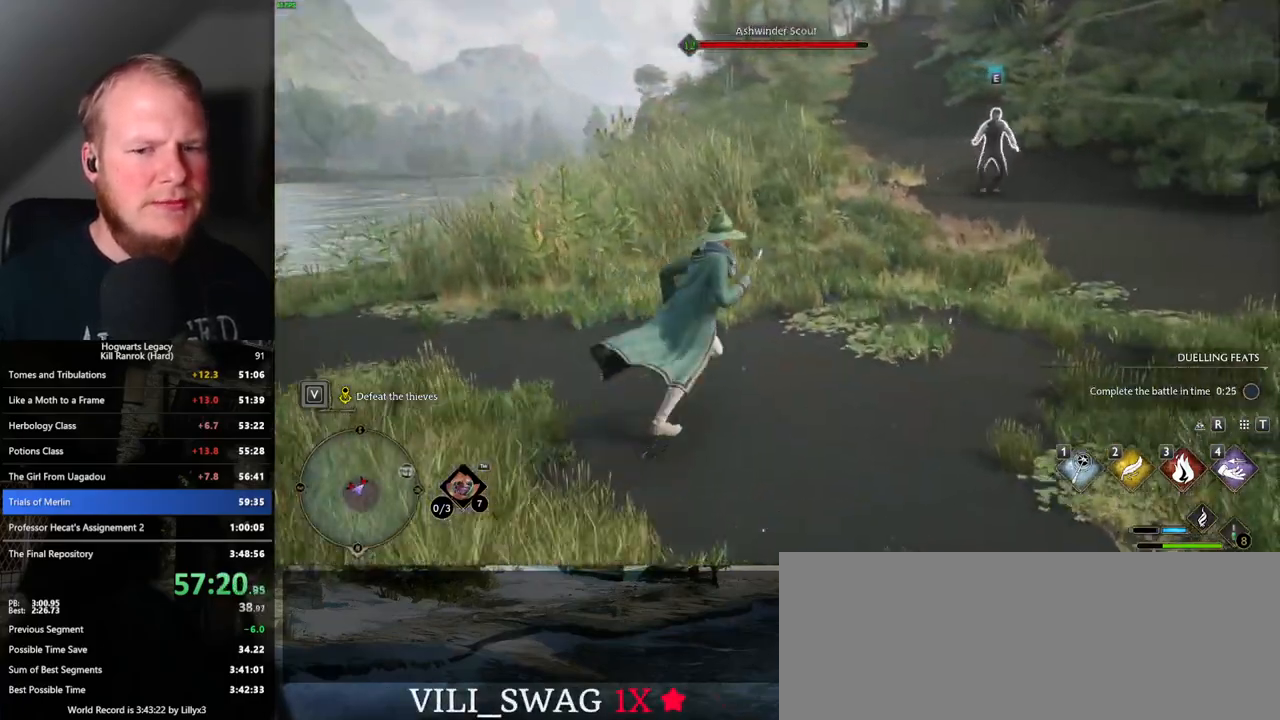
{"keys": ["w"], "mouse": [], "events": [[283, "d", "up"]]}
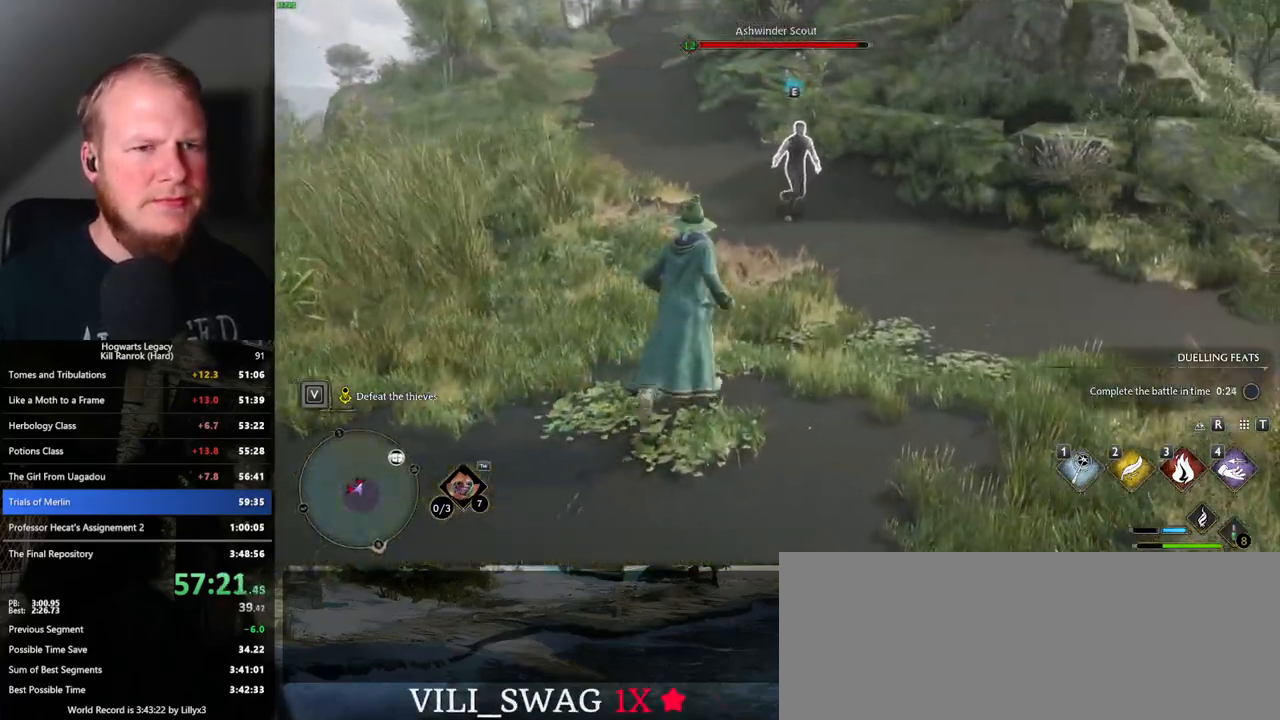
{"keys": ["w"], "mouse": [], "events": [[217, "3", "down"], [333, "3", "up"]]}
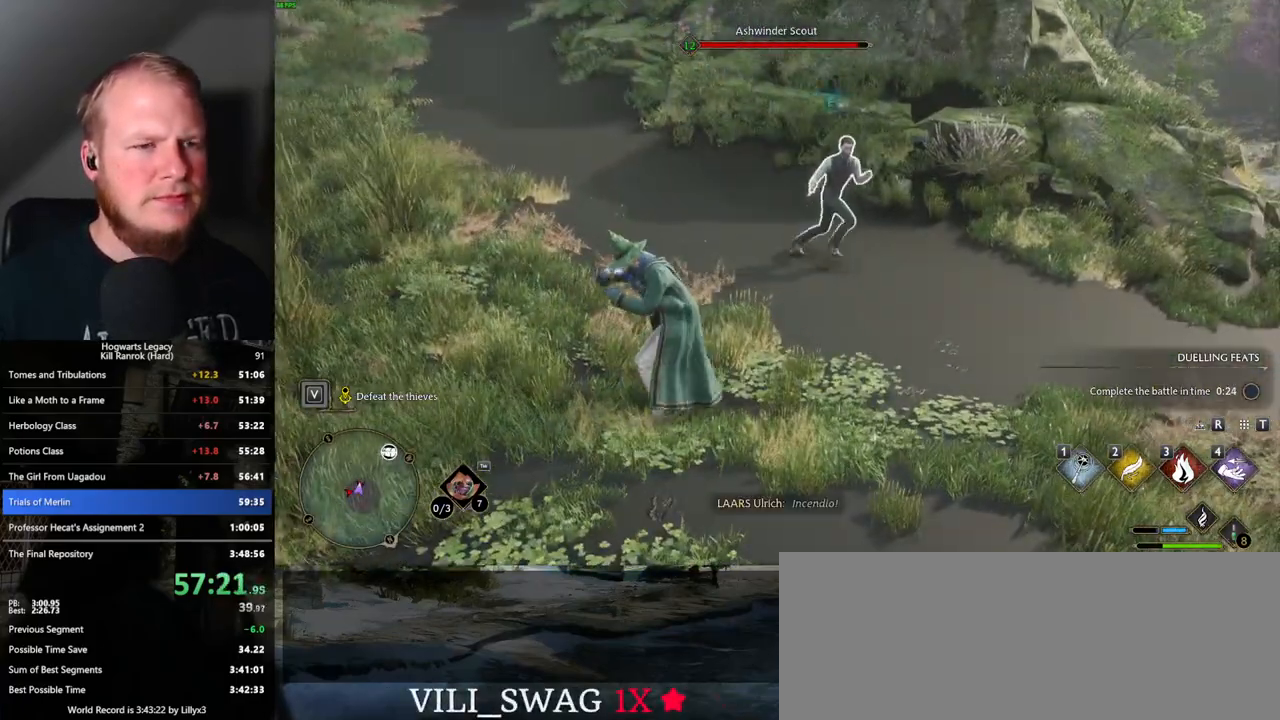
{"keys": ["w"], "mouse": [], "events": [[350, "mouse_left", "down"], [467, "mouse_left", "up"]]}
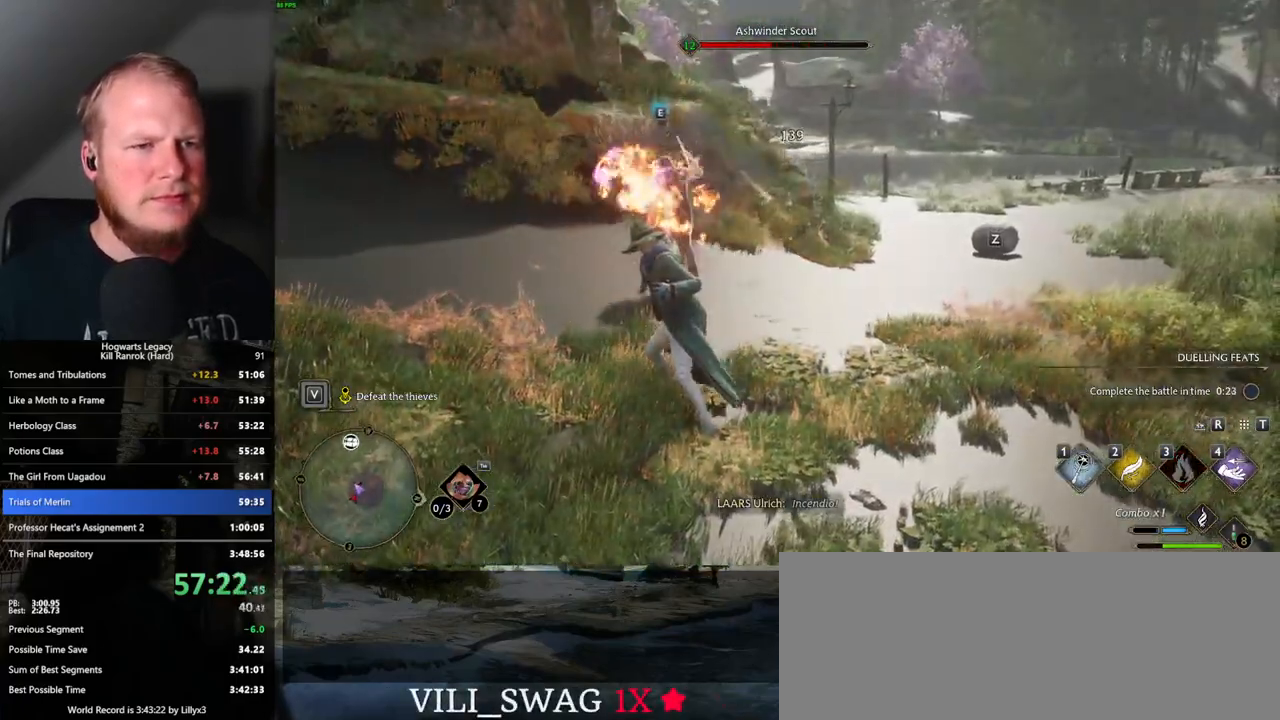
{"keys": ["d"], "mouse": ["left"], "events": [[50, "mouse_left", "down"], [167, "mouse_left", "up"], [233, "d", "down"], [233, "mouse_left", "down"], [333, "mouse_left", "up"], [417, "mouse_left", "down"], [433, "w", "up"]]}
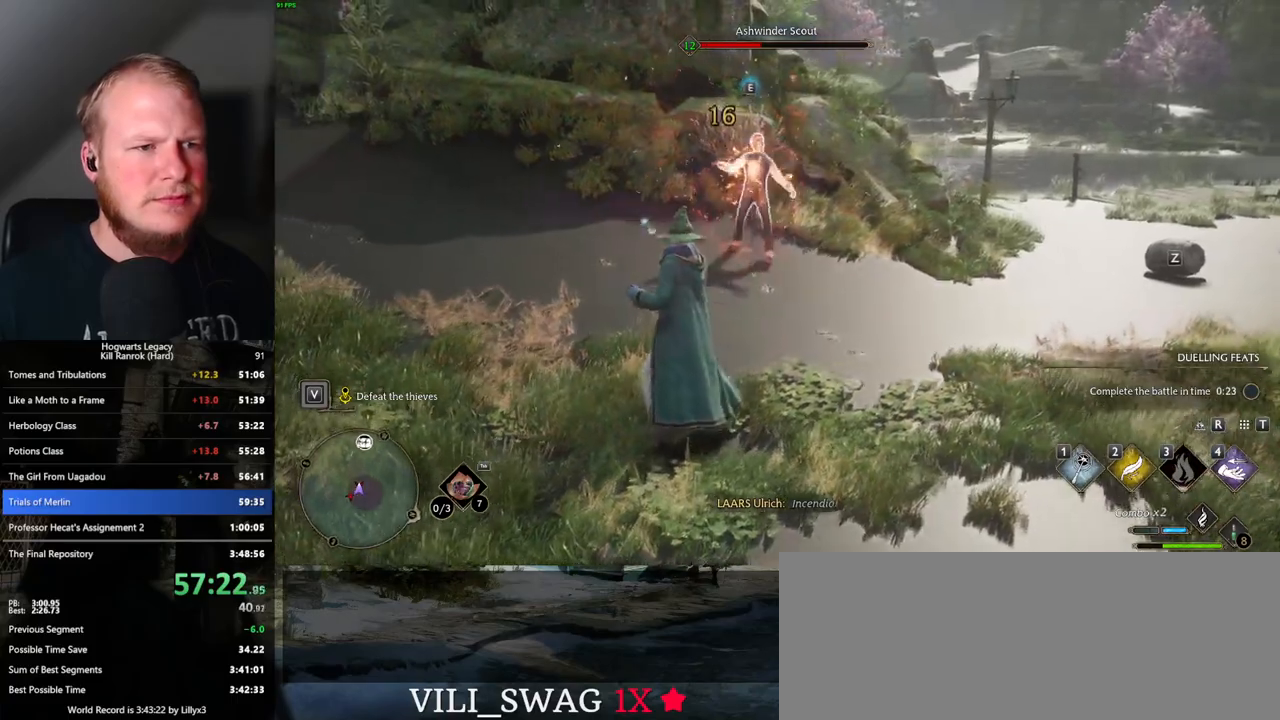
{"keys": ["d"], "mouse": ["left"], "events": [[17, "mouse_left", "up"], [100, "mouse_left", "down"], [200, "mouse_left", "up"], [283, "mouse_left", "down"], [383, "mouse_left", "up"], [450, "mouse_left", "down"]]}
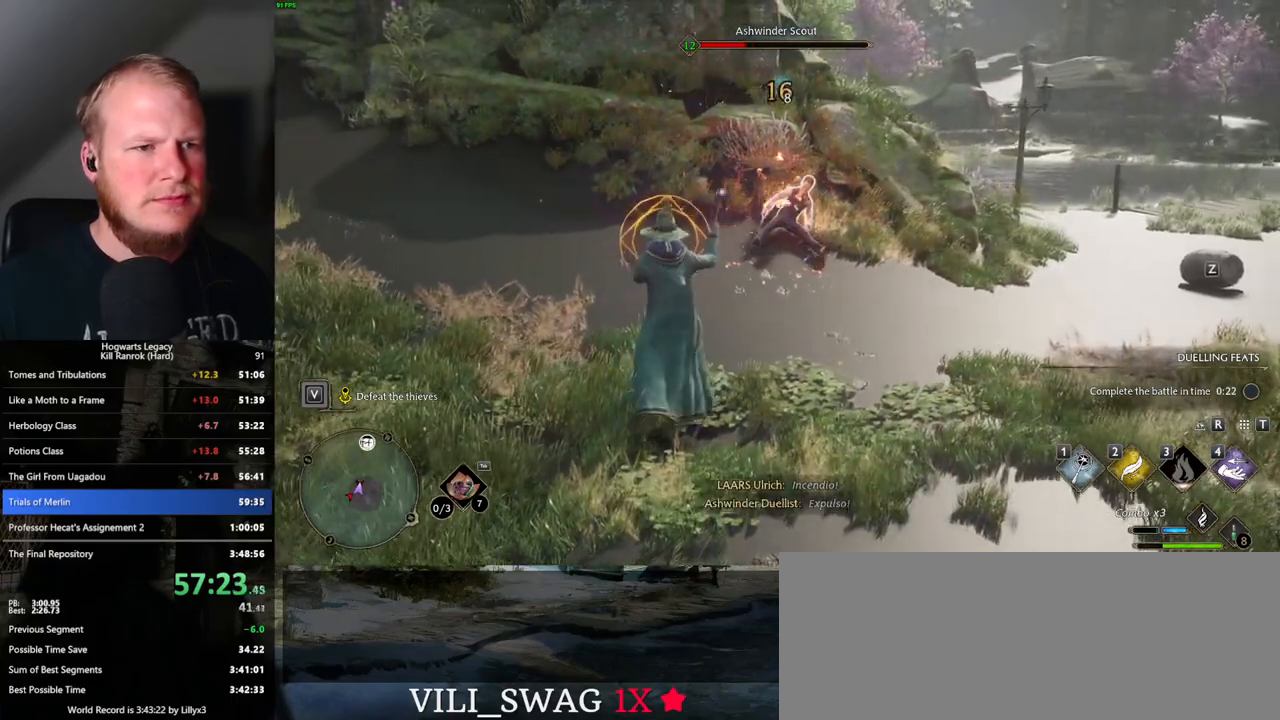
{"keys": ["d"], "mouse": [], "events": [[67, "mouse_left", "up"], [133, "mouse_left", "down"], [217, "mouse_left", "up"], [267, "space", "down"], [383, "space", "up"]]}
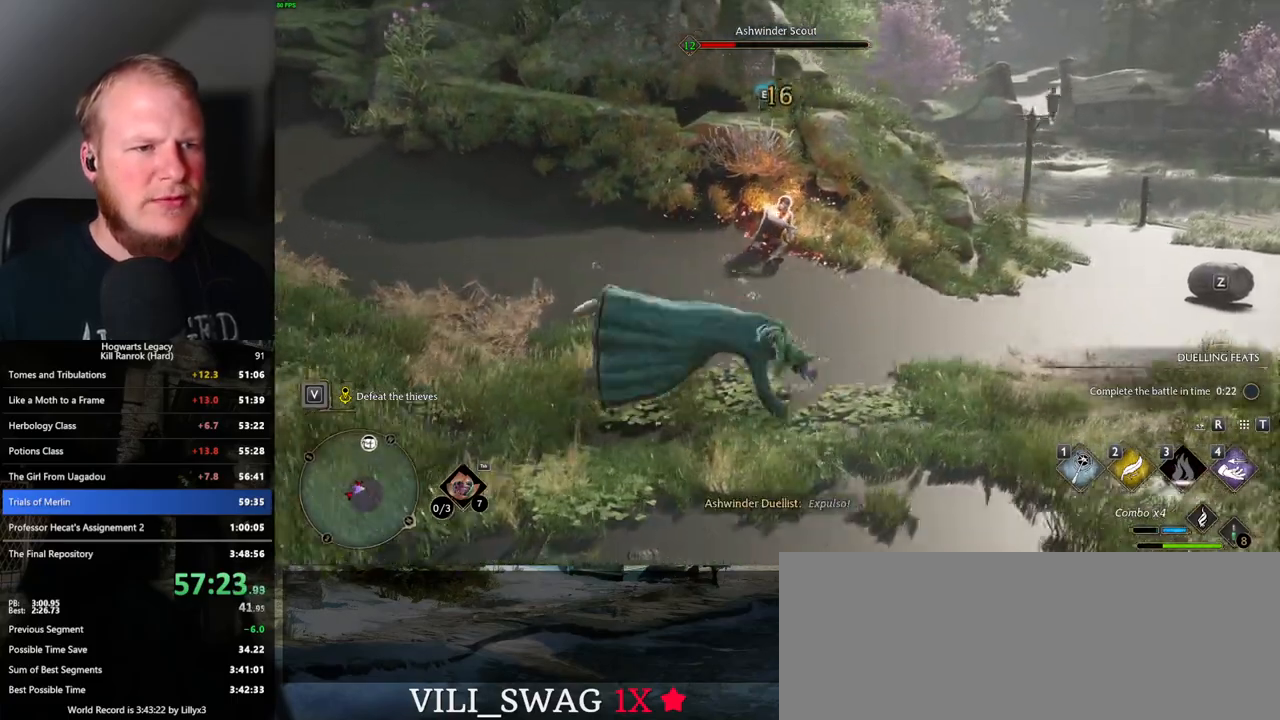
{"keys": ["a"], "mouse": [], "events": [[50, "w", "down"], [133, "d", "up"], [167, "w", "up"], [283, "s", "down"], [350, "space", "down"], [417, "a", "down"], [433, "s", "up"], [467, "space", "up"]]}
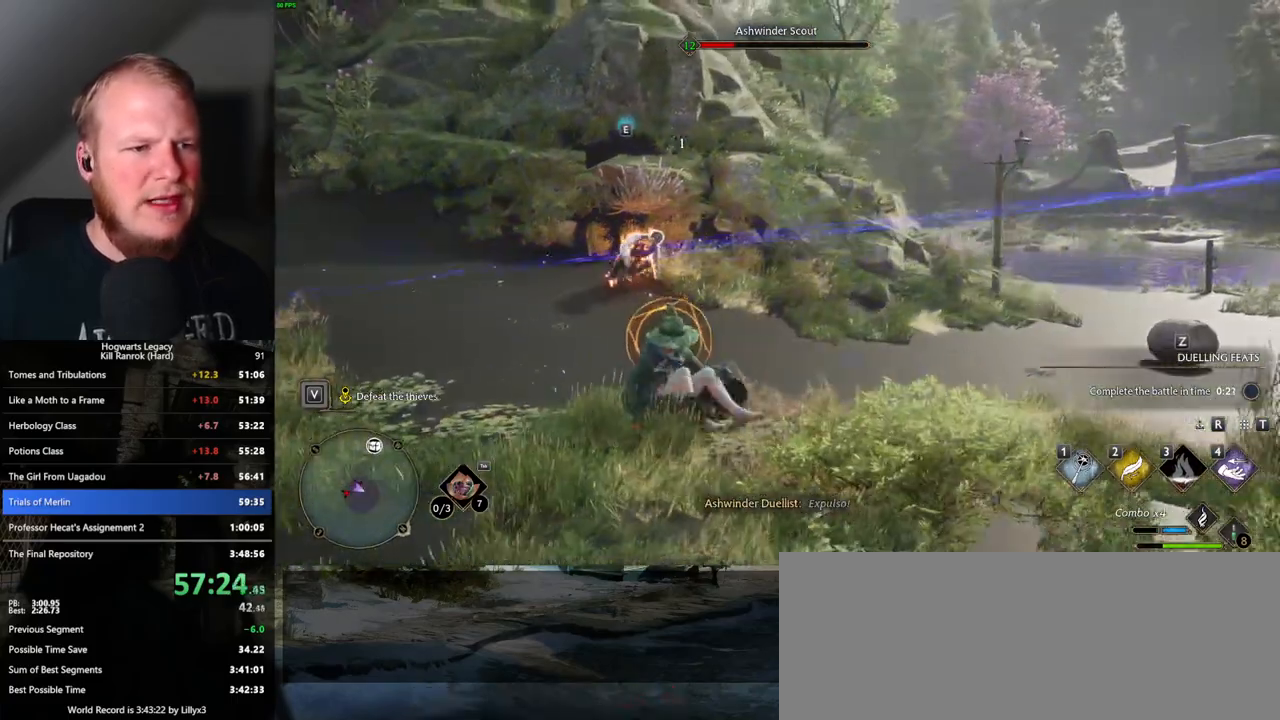
{"keys": ["a", "w"], "mouse": [], "events": [[100, "space", "down"], [183, "space", "up"], [267, "space", "down"], [350, "space", "up"], [433, "w", "down"]]}
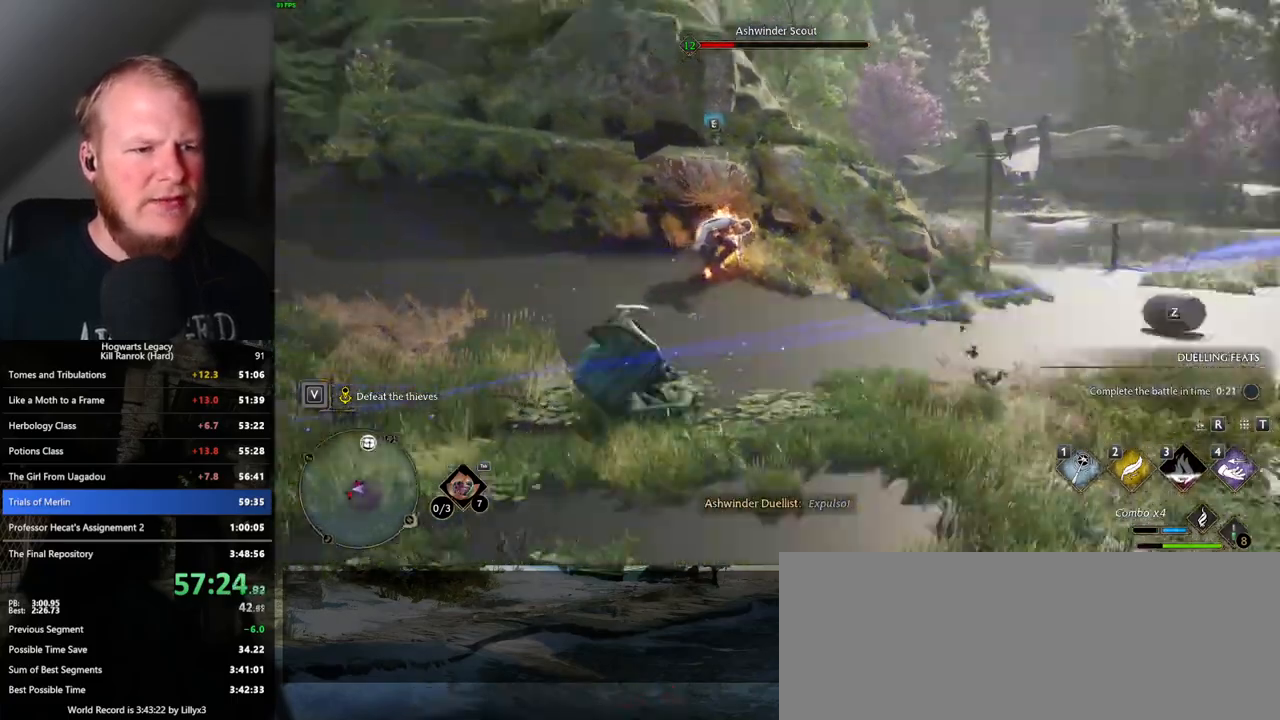
{"keys": [], "mouse": [], "events": [[17, "a", "up"], [167, "mouse_left", "down"], [267, "mouse_left", "up"], [350, "w", "up"], [367, "mouse_left", "down"], [450, "mouse_left", "up"]]}
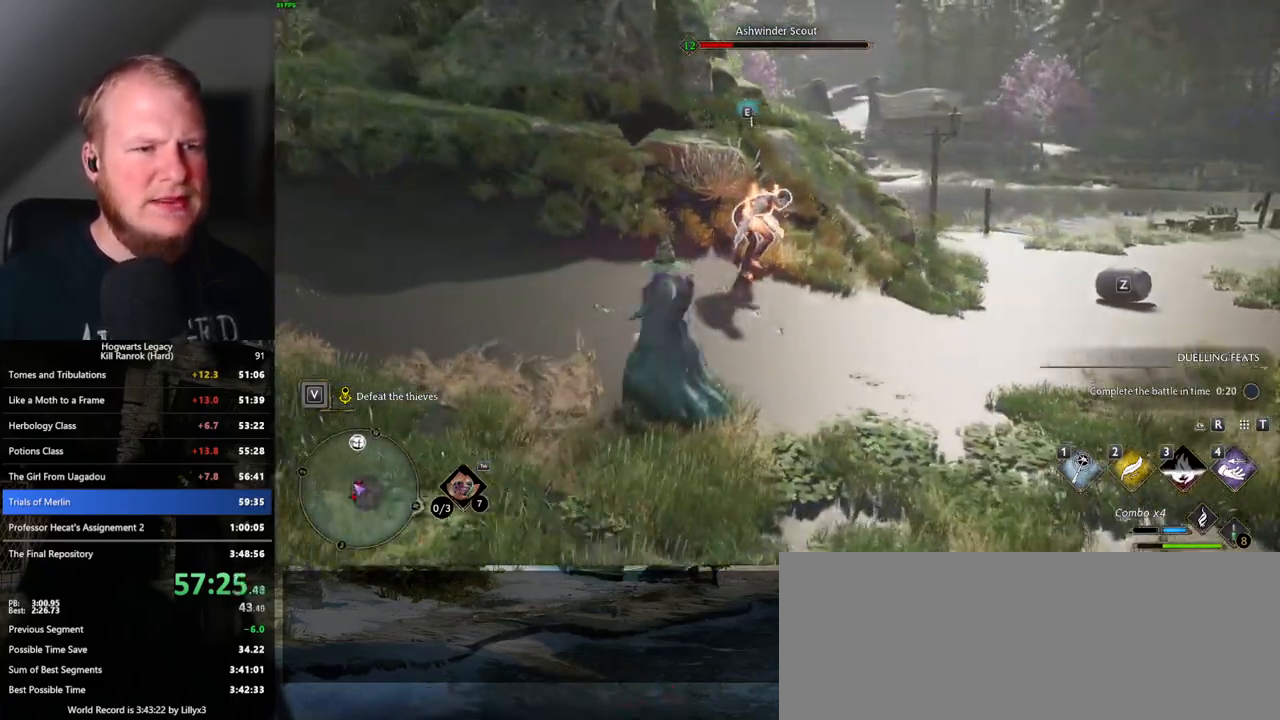
{"keys": [], "mouse": [], "events": [[33, "mouse_left", "down"], [117, "mouse_left", "up"], [200, "mouse_left", "down"], [300, "mouse_left", "up"], [367, "mouse_left", "down"], [450, "mouse_left", "up"]]}
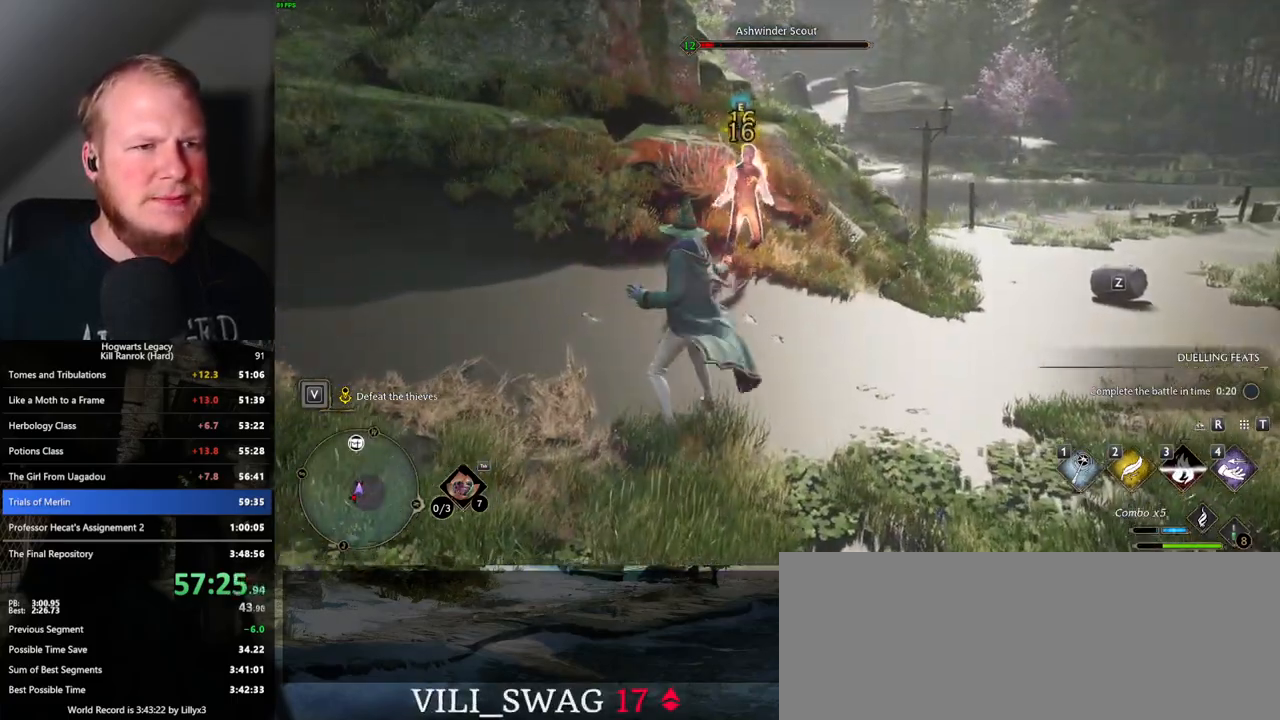
{"keys": [], "mouse": [], "events": [[33, "mouse_left", "down"], [117, "mouse_left", "up"], [200, "mouse_left", "down"], [283, "mouse_left", "up"], [367, "mouse_left", "down"], [467, "mouse_left", "up"]]}
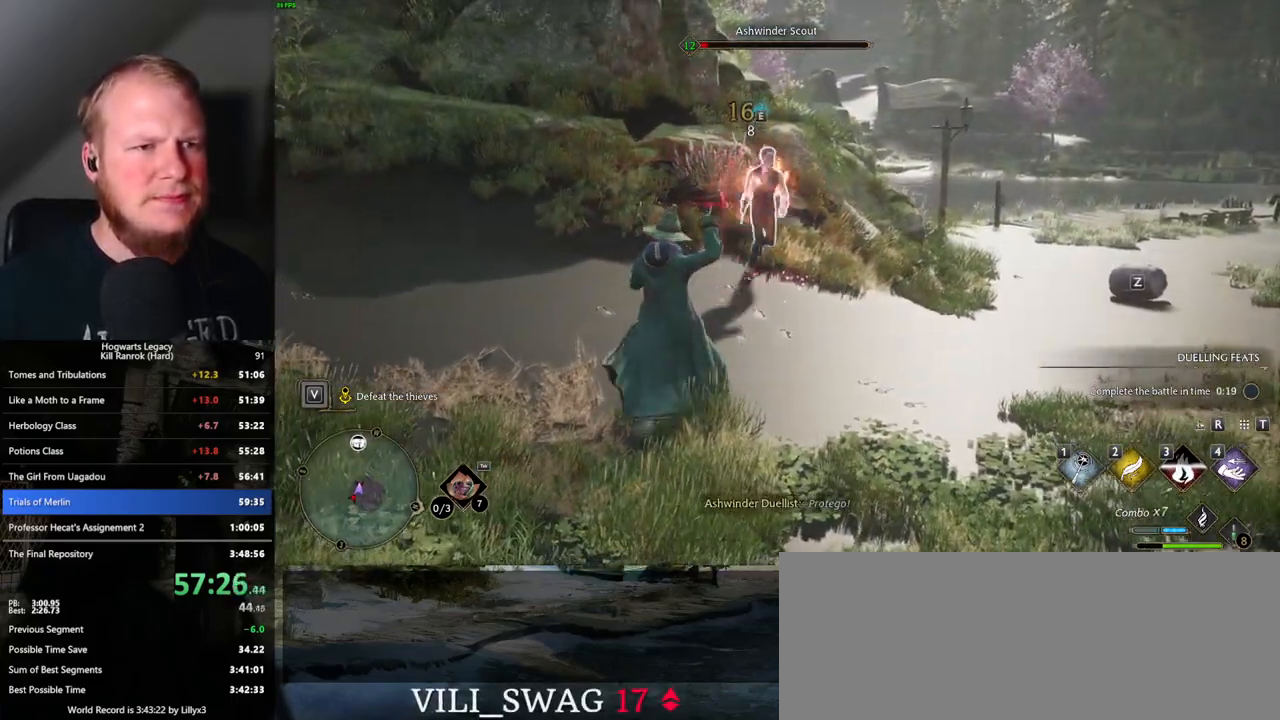
{"keys": [], "mouse": [], "events": [[33, "mouse_left", "down"], [117, "mouse_left", "up"]]}
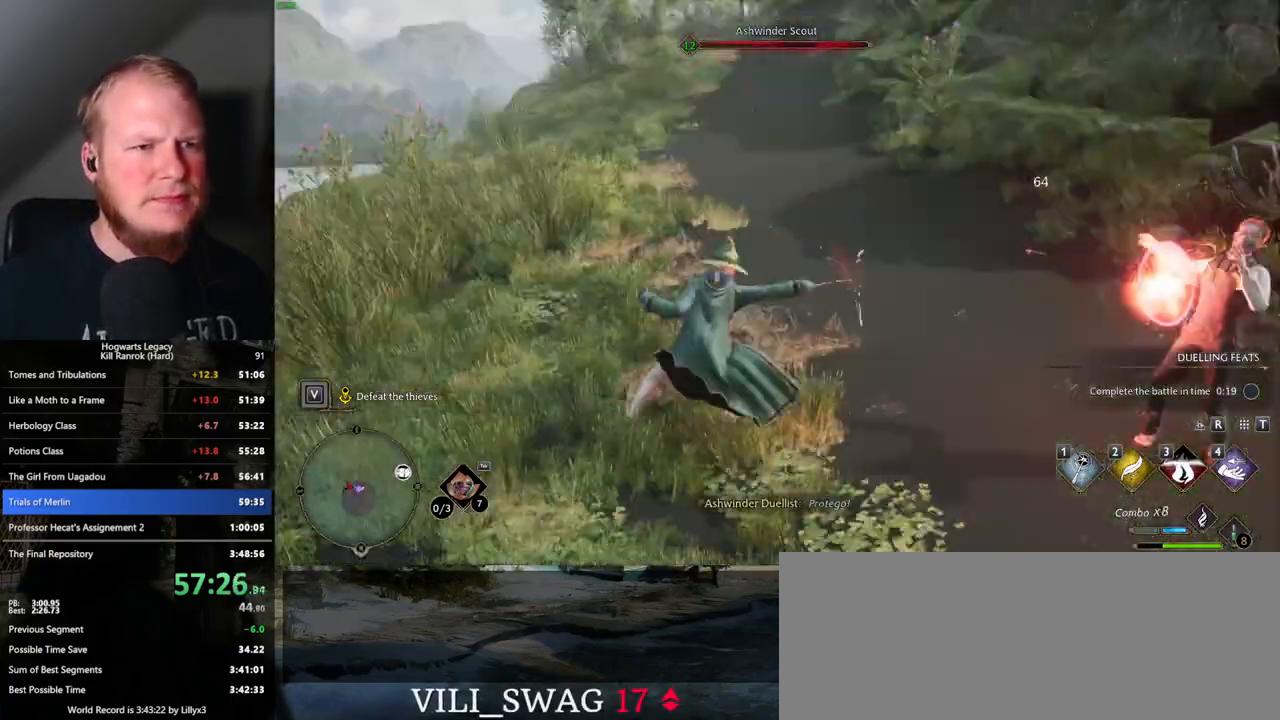
{"keys": ["w"], "mouse": [], "events": [[467, "w", "down"]]}
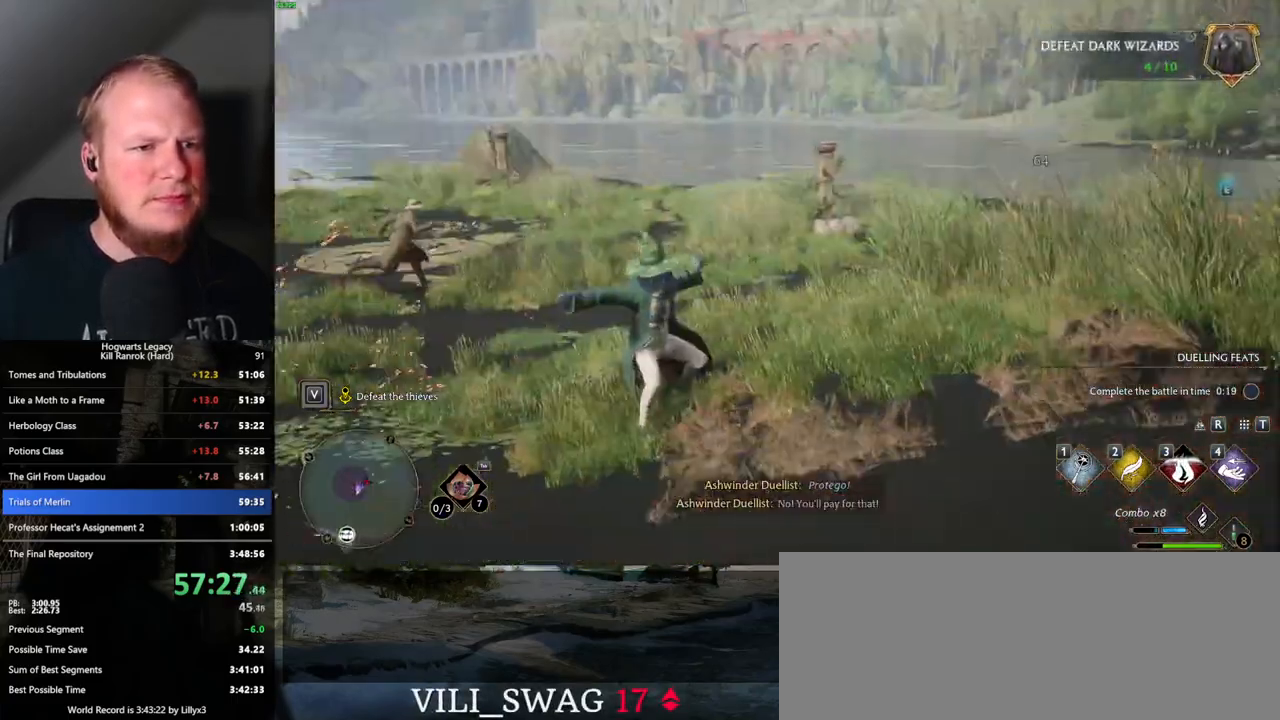
{"keys": ["w"], "mouse": [], "events": []}
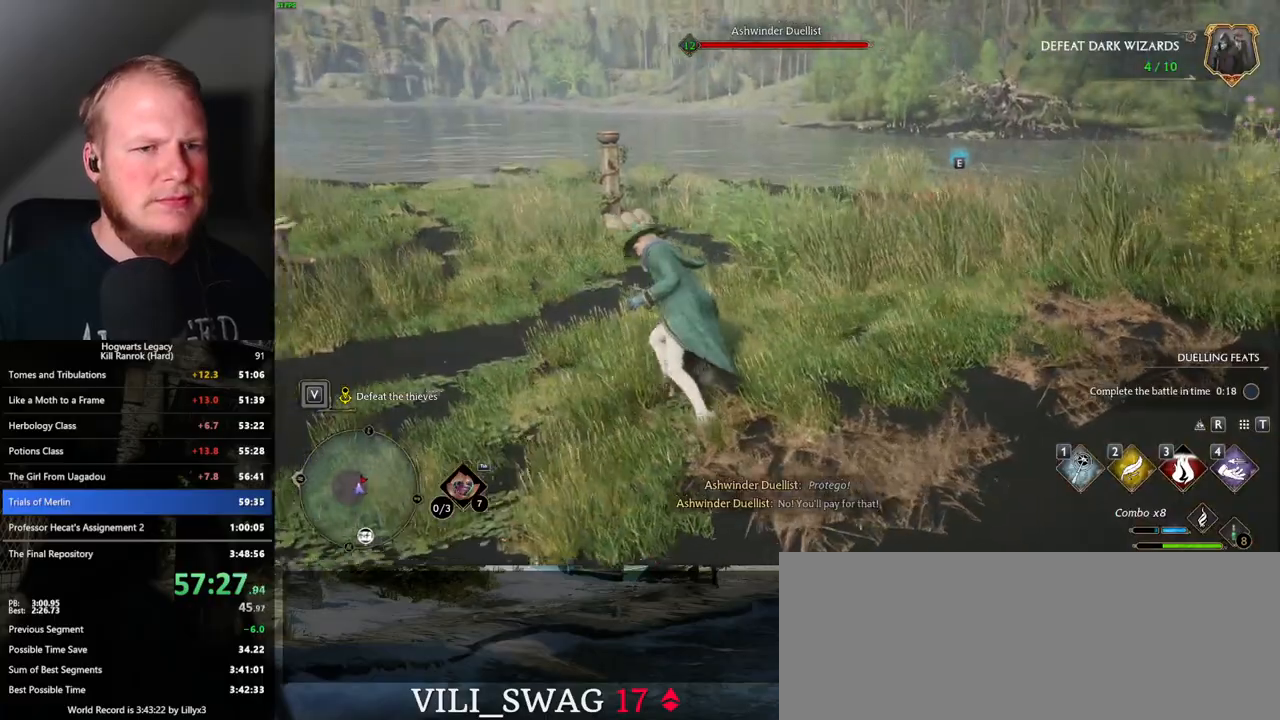
{"keys": ["a", "w"], "mouse": [], "events": [[467, "a", "down"]]}
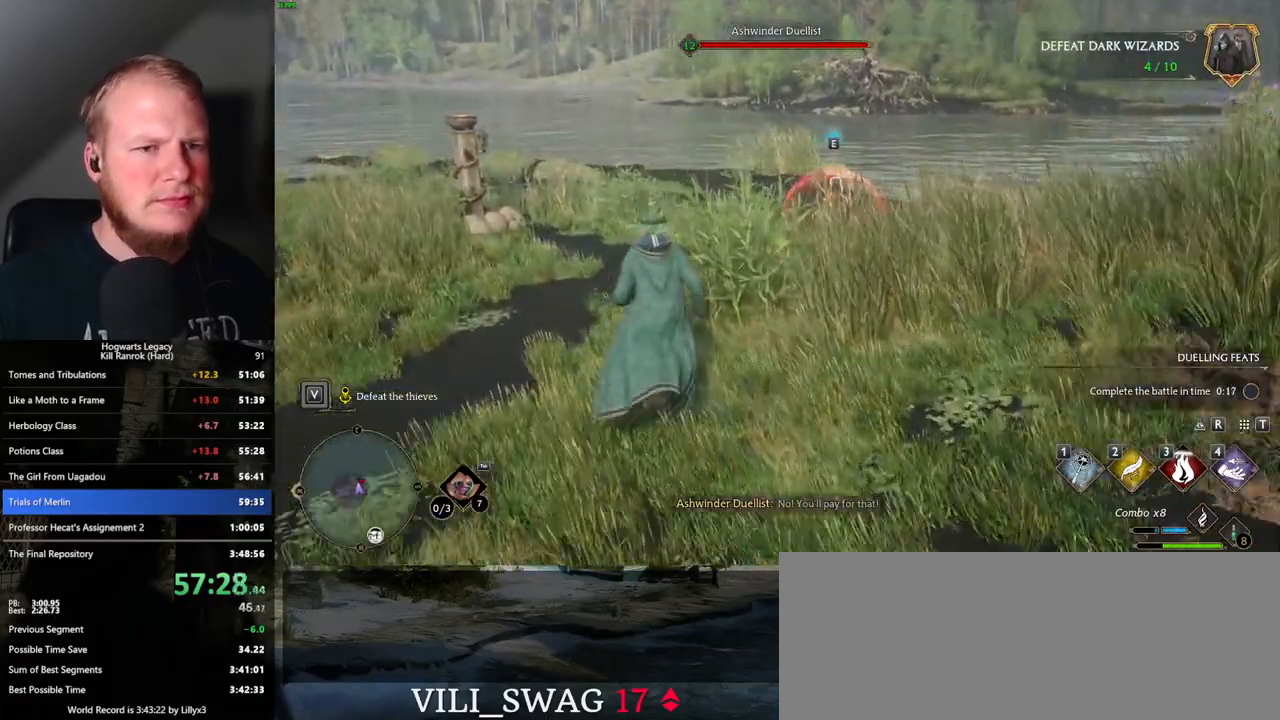
{"keys": ["a"], "mouse": [], "events": [[217, "w", "up"]]}
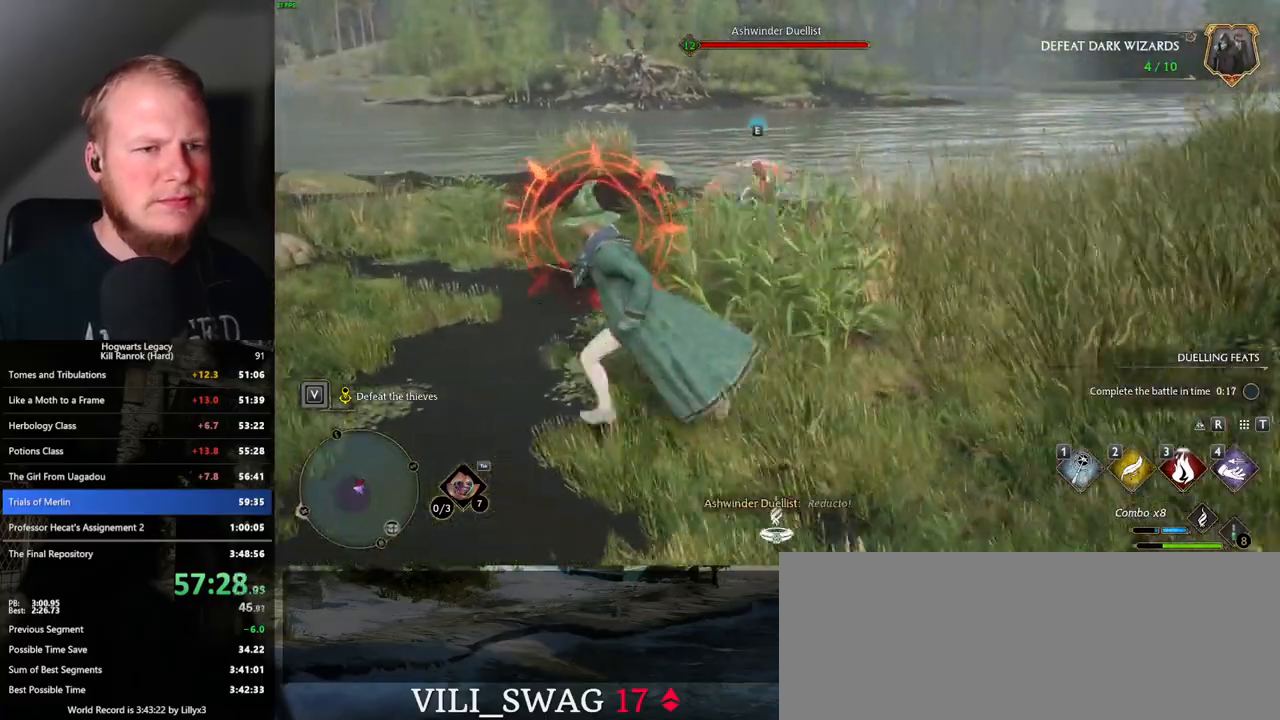
{"keys": ["a"], "mouse": [], "events": [[233, "space", "down"], [317, "space", "up"]]}
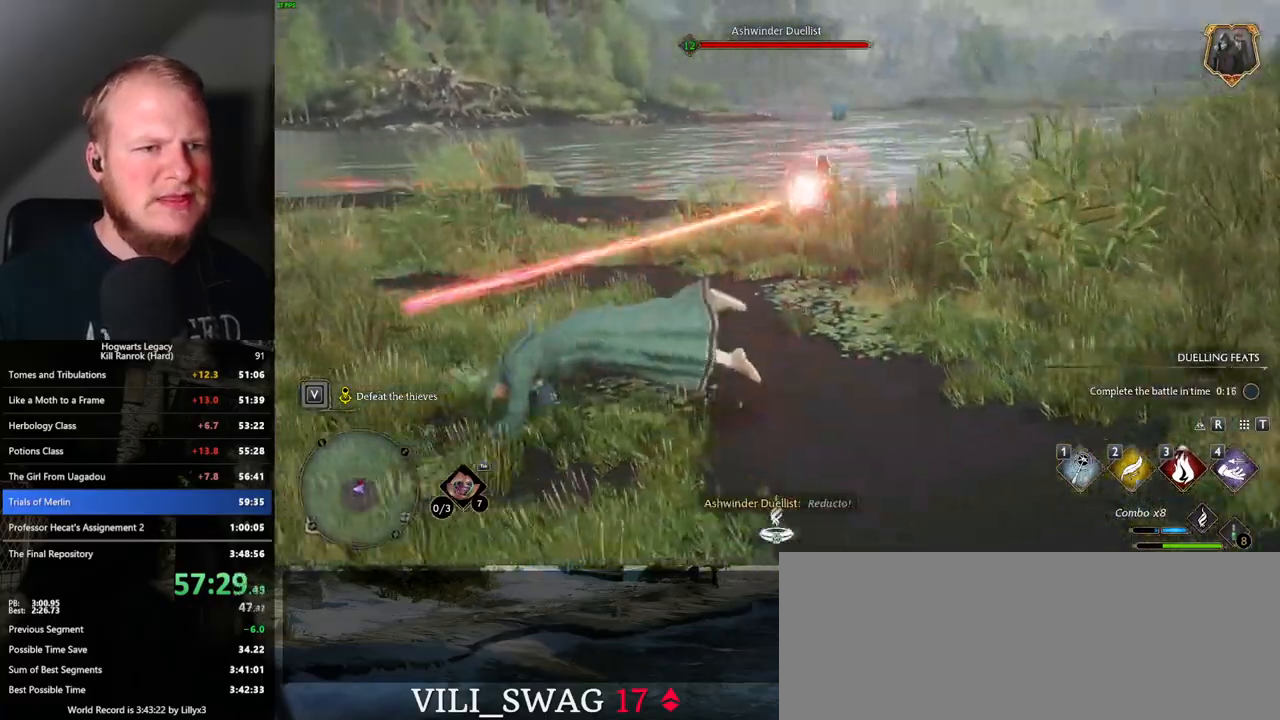
{"keys": ["d", "w"], "mouse": [], "events": [[217, "a", "up"], [283, "d", "down"], [400, "w", "down"]]}
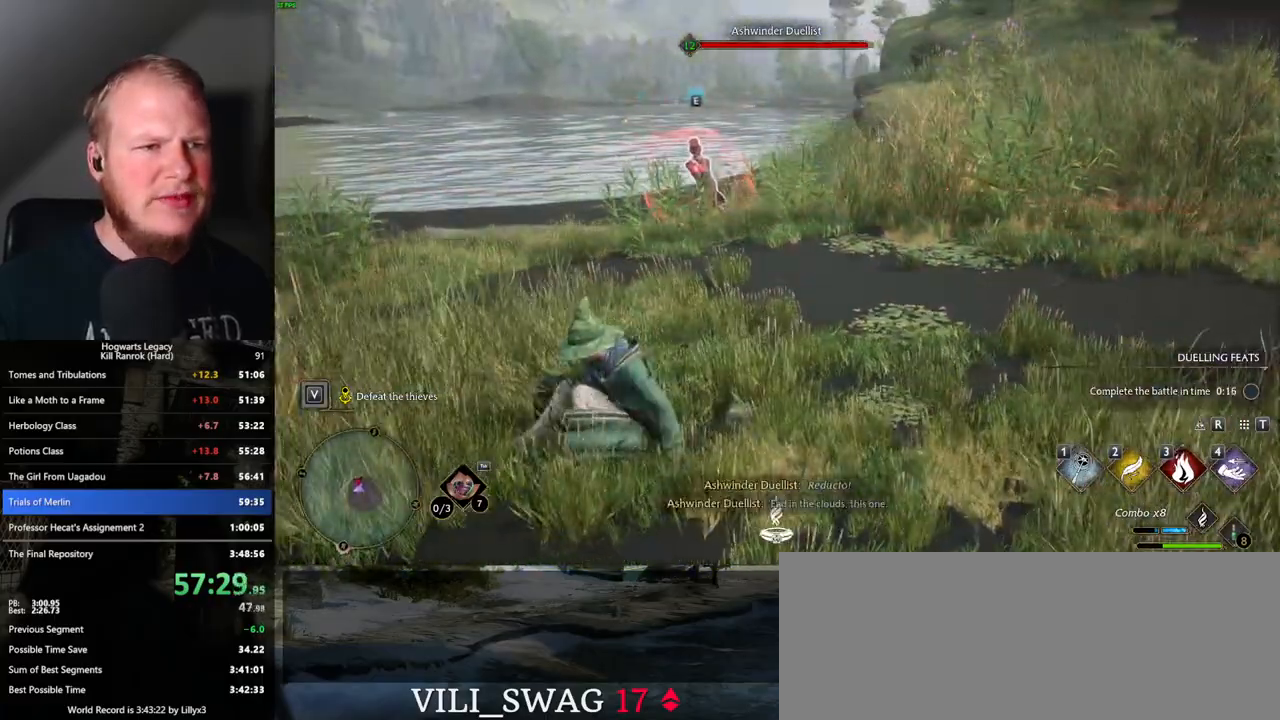
{"keys": [], "mouse": [], "events": [[217, "w", "up"], [300, "d", "up"]]}
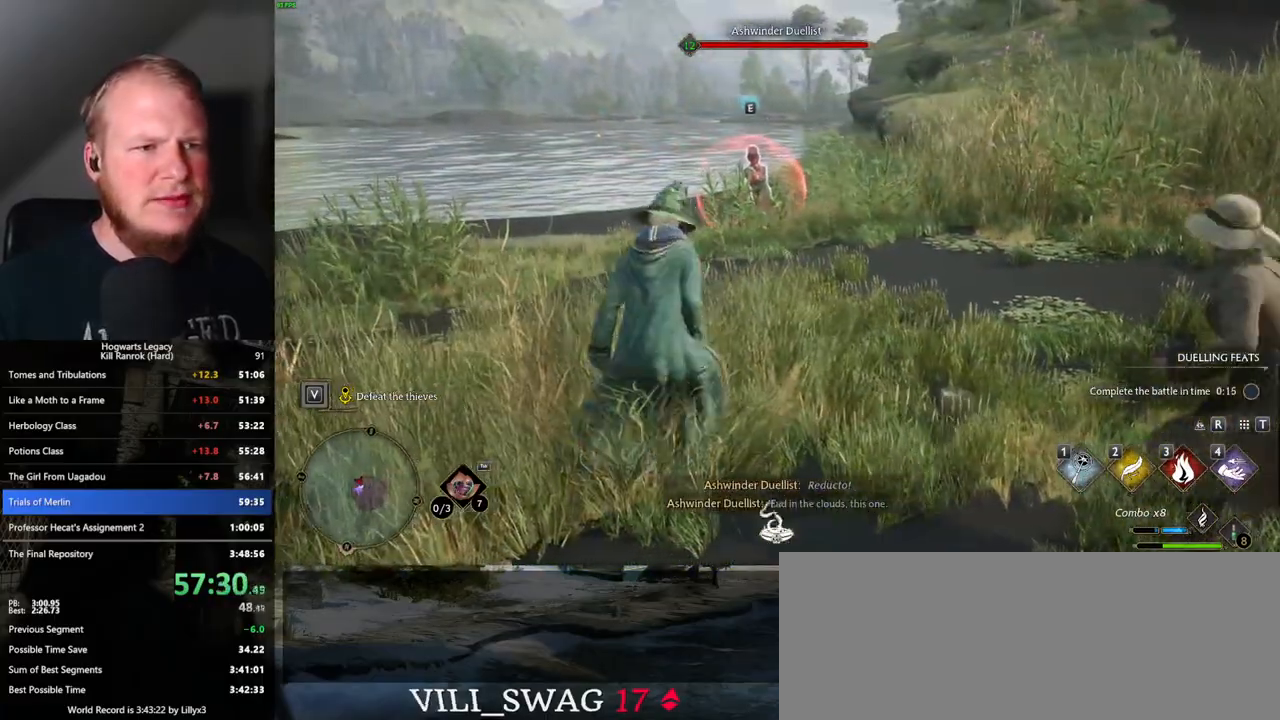
{"keys": [], "mouse": [], "events": []}
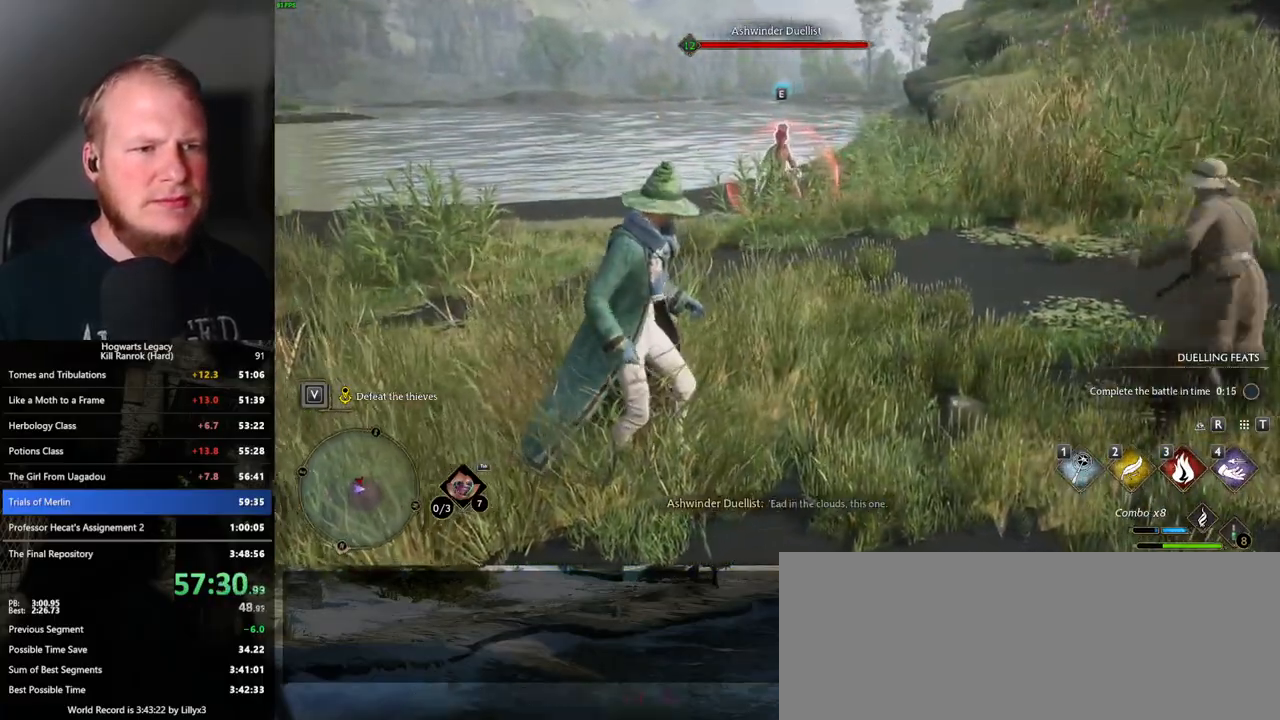
{"keys": [], "mouse": [], "events": []}
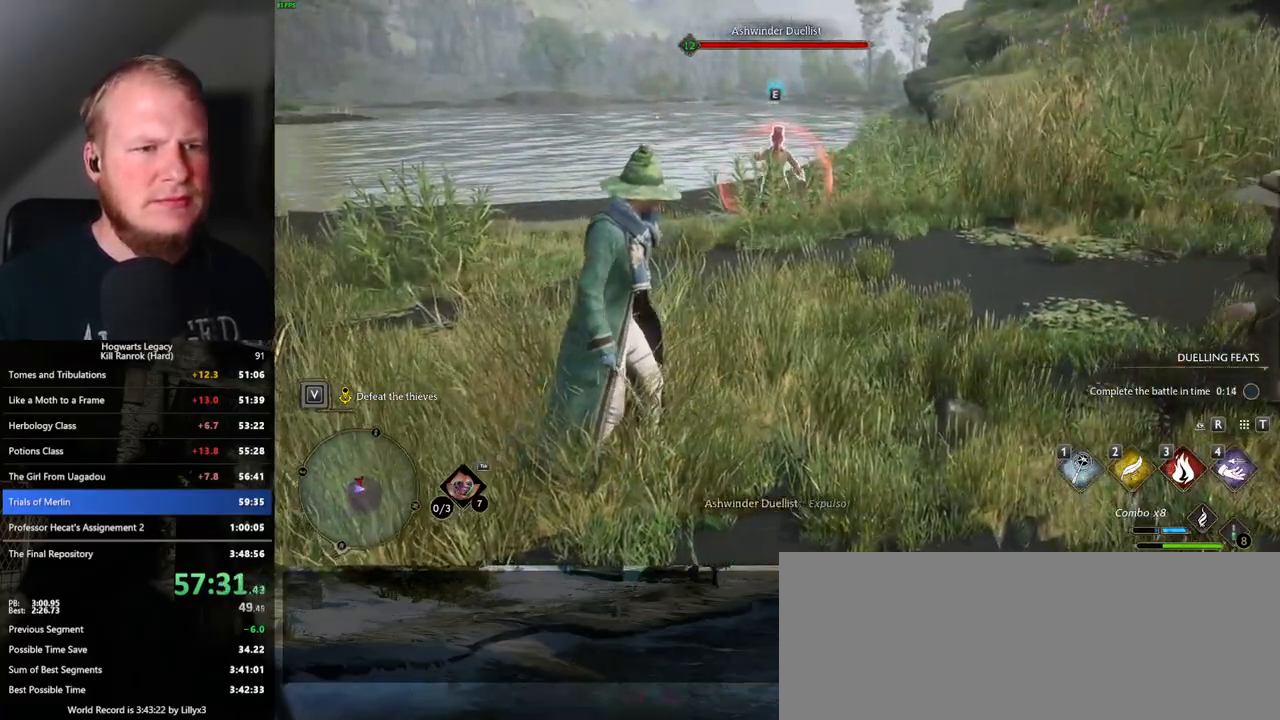
{"keys": ["d"], "mouse": [], "events": [[200, "d", "down"], [333, "space", "down"], [450, "space", "up"]]}
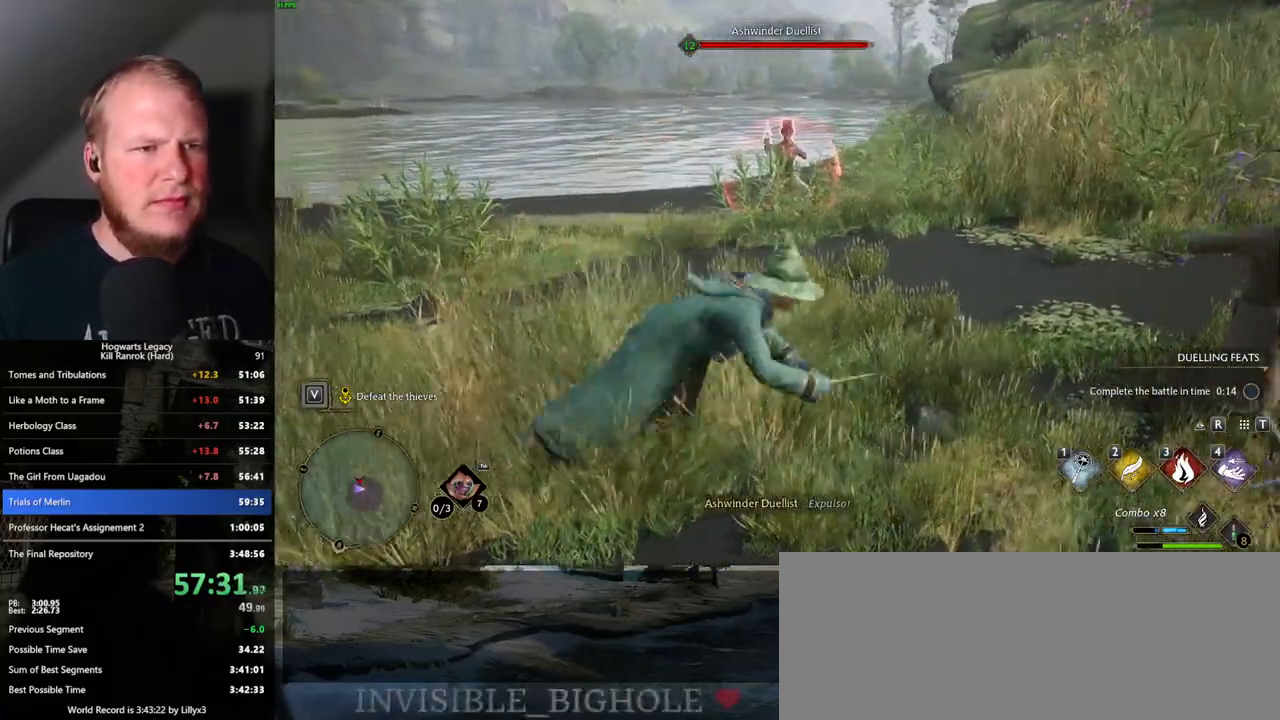
{"keys": ["a"], "mouse": [], "events": [[167, "d", "up"], [217, "a", "down"], [333, "space", "down"], [417, "space", "up"]]}